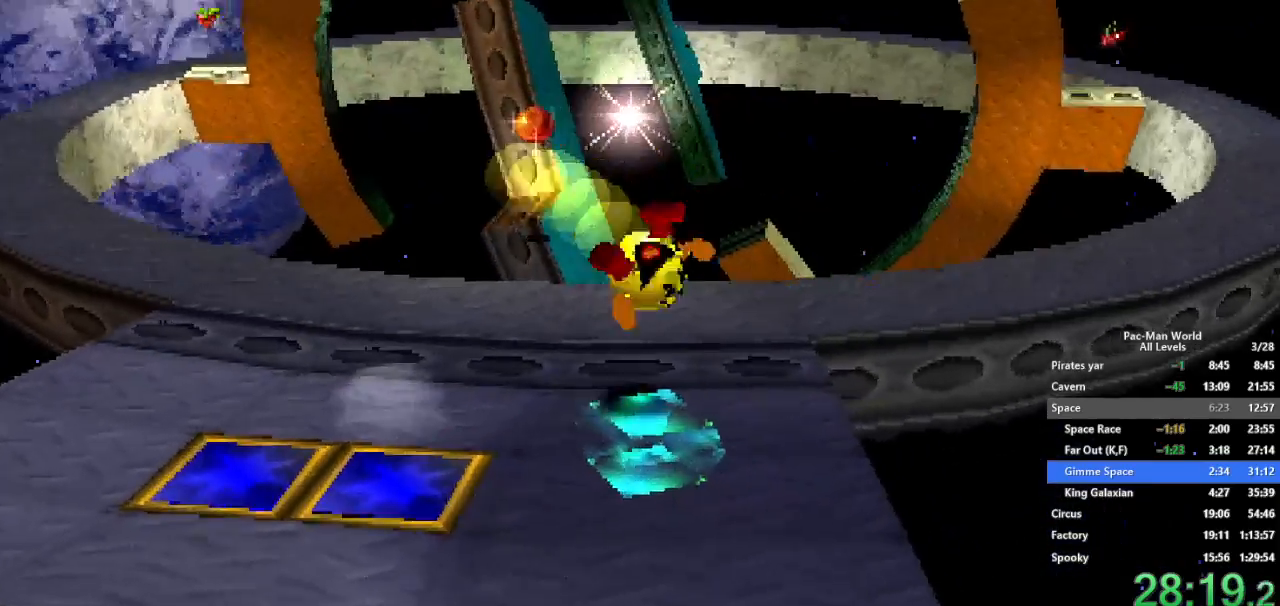
Gameplay with a controller (Xbox layout); each line is a JSON object with the inputs held at the frame after it. "button_events" lists button changes between this image and that frame as [ms after this image, input, new state], when the widget could be followed in between (sticks are given only as held states). Not read: HOME L1 L2 L3 R2 R3 SELECT START.
{"buttons": [], "left_stick": "center", "right_stick": "center", "button_events": []}
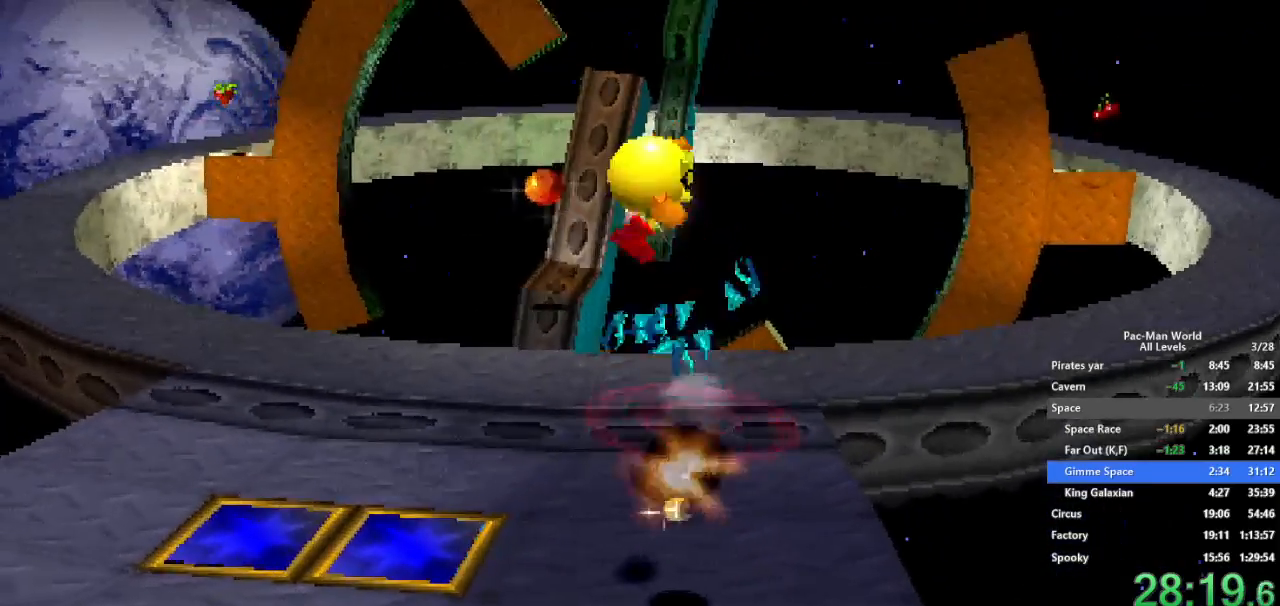
{"buttons": [], "left_stick": "center", "right_stick": "center", "button_events": []}
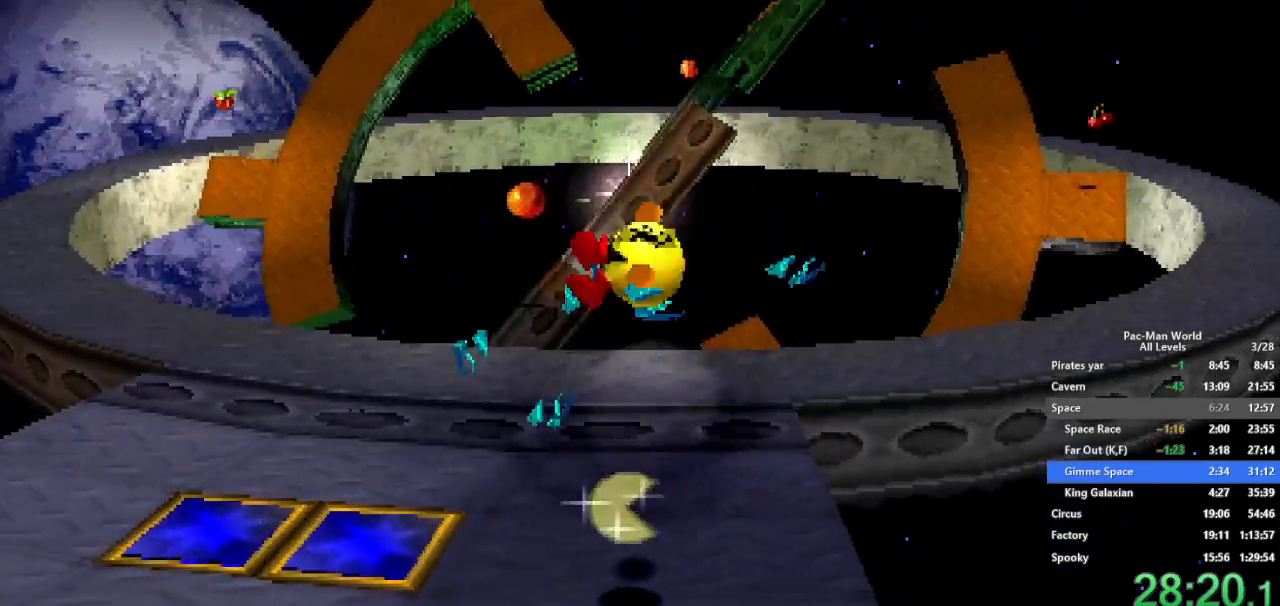
{"buttons": ["A"], "left_stick": "up-right", "right_stick": "center", "button_events": [[450, "A", "down"]]}
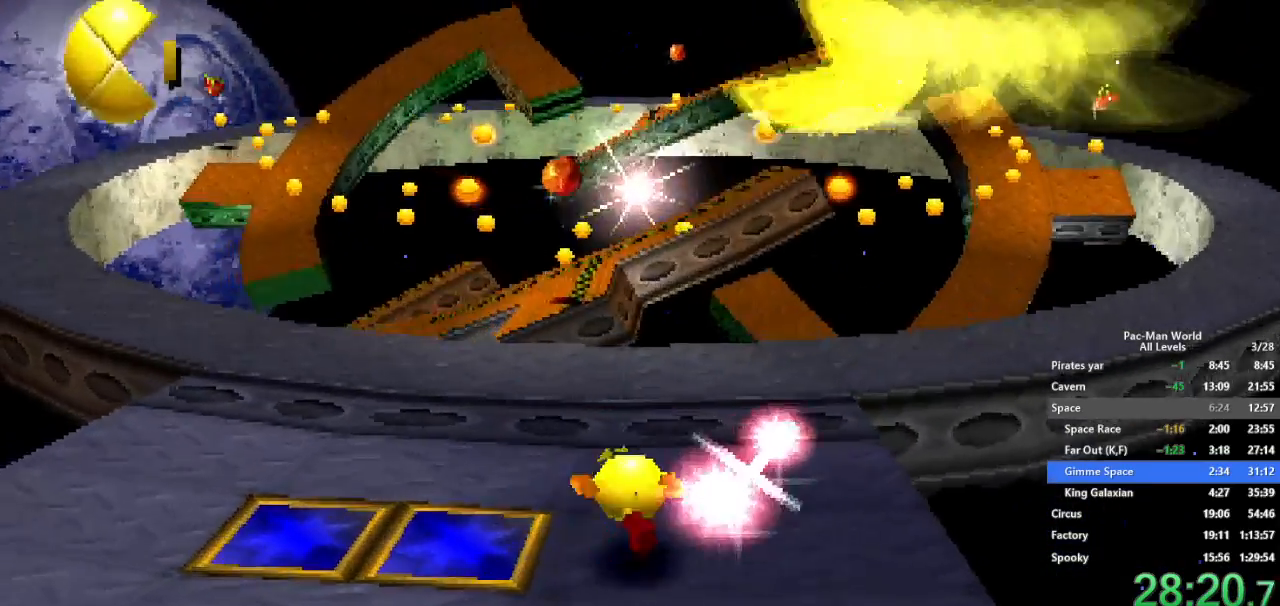
{"buttons": ["R1"], "left_stick": "up-left", "right_stick": "center", "button_events": [[50, "R1", "down"], [367, "A", "up"]]}